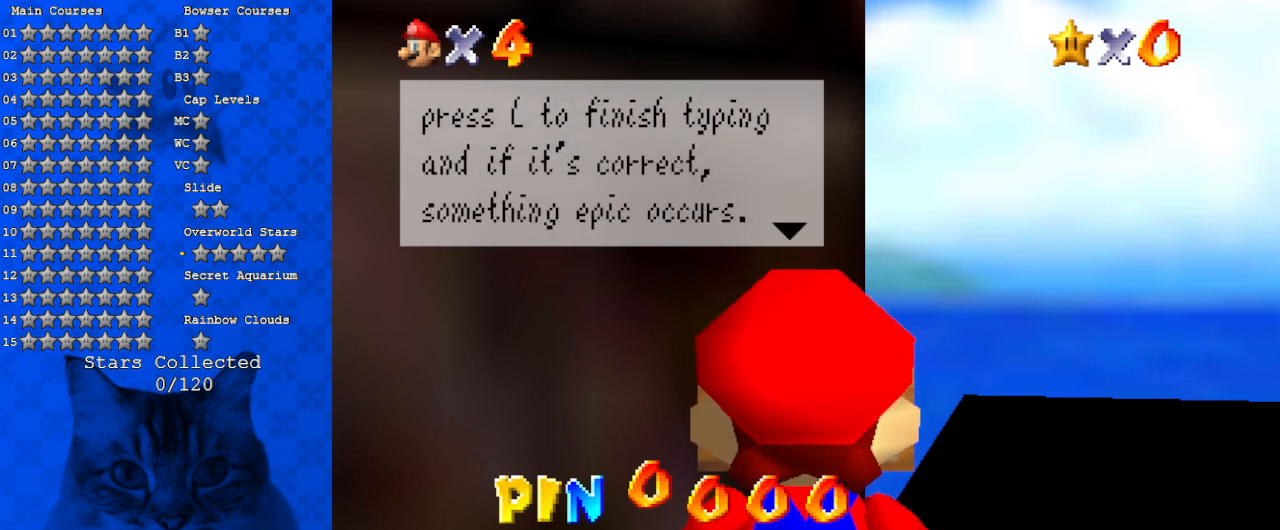
Gameplay with keyboard; each line is a JSON object with the keys held at the frame after it. "events" lists presses ("down") and releases ("up") of "a", "c", "ctrl", "d", "down", "left", "return", "right", "s", "shift", "up", "w", "x" and "y" between this image and that frame as [ms after this image, input, new state], when the widget could be followed in between. No other keys are recorded. Mouse input is not recorded.
{"keys": [], "events": []}
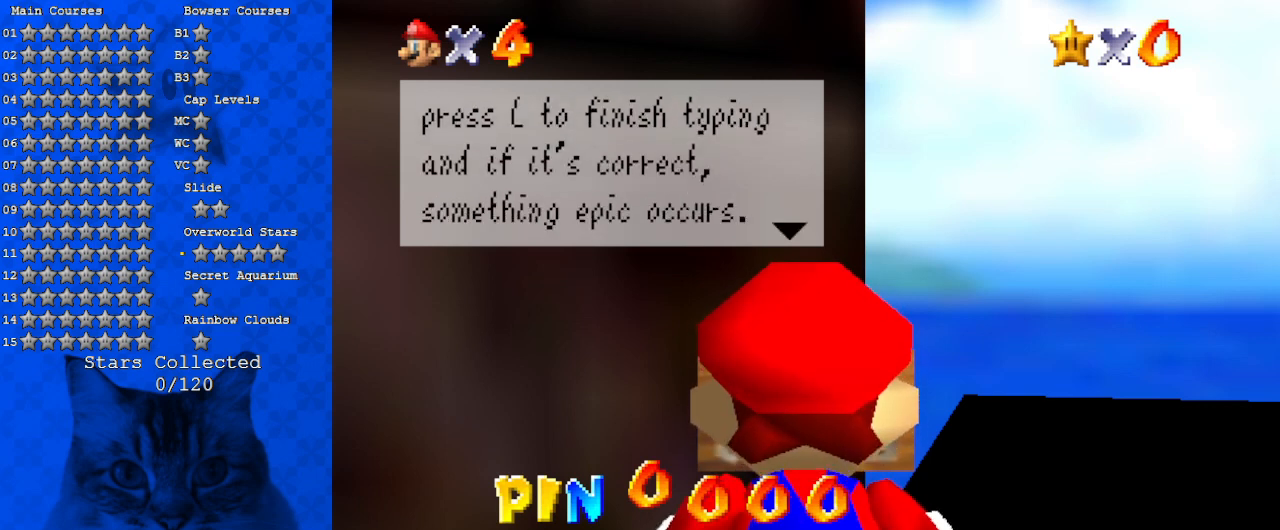
{"keys": [], "events": []}
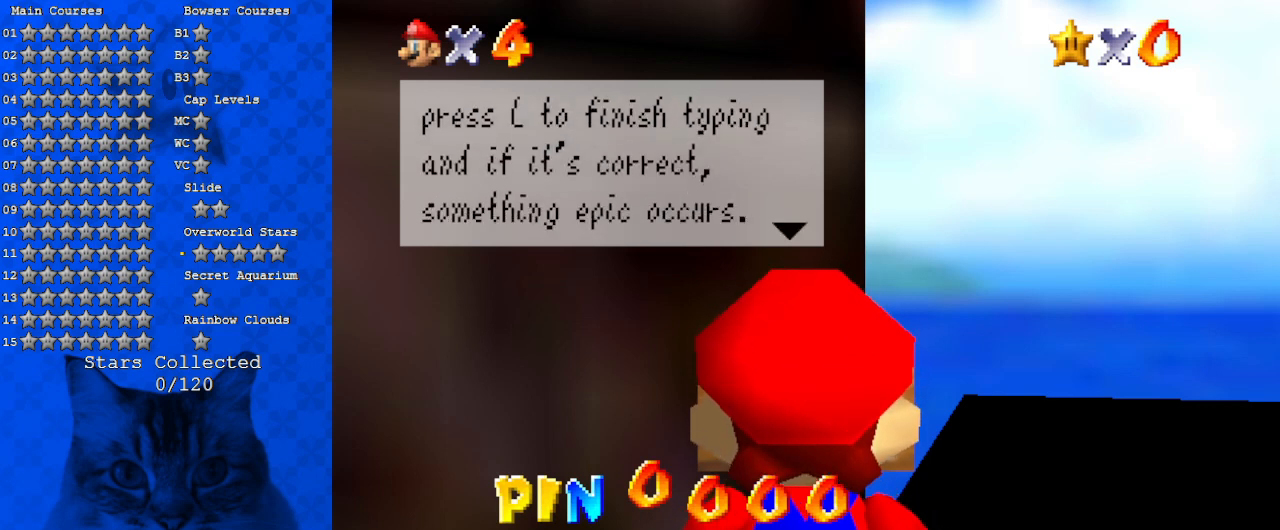
{"keys": [], "events": []}
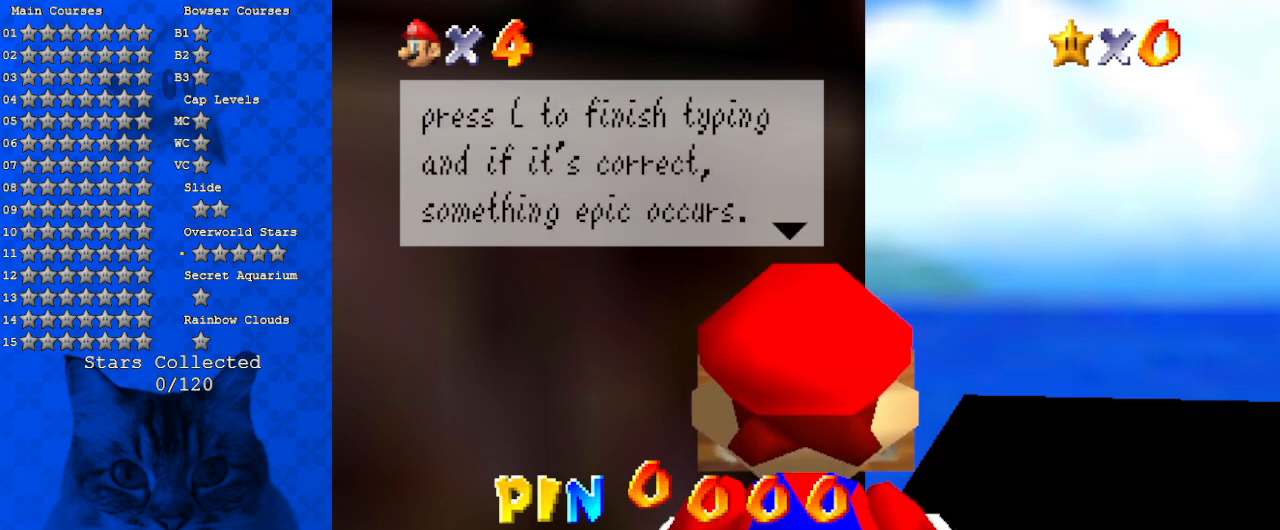
{"keys": [], "events": []}
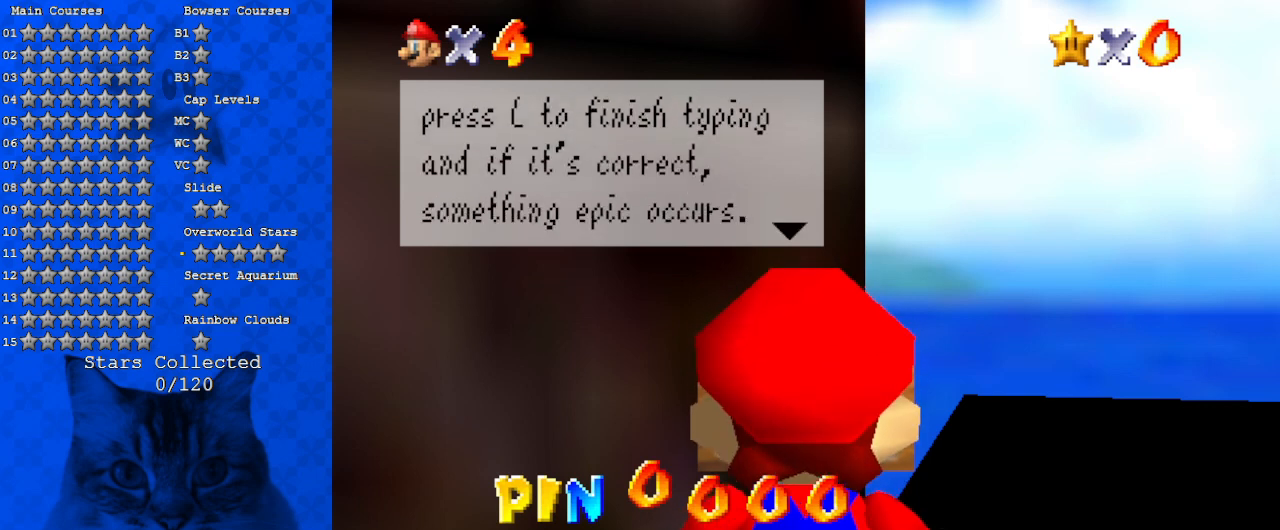
{"keys": [], "events": []}
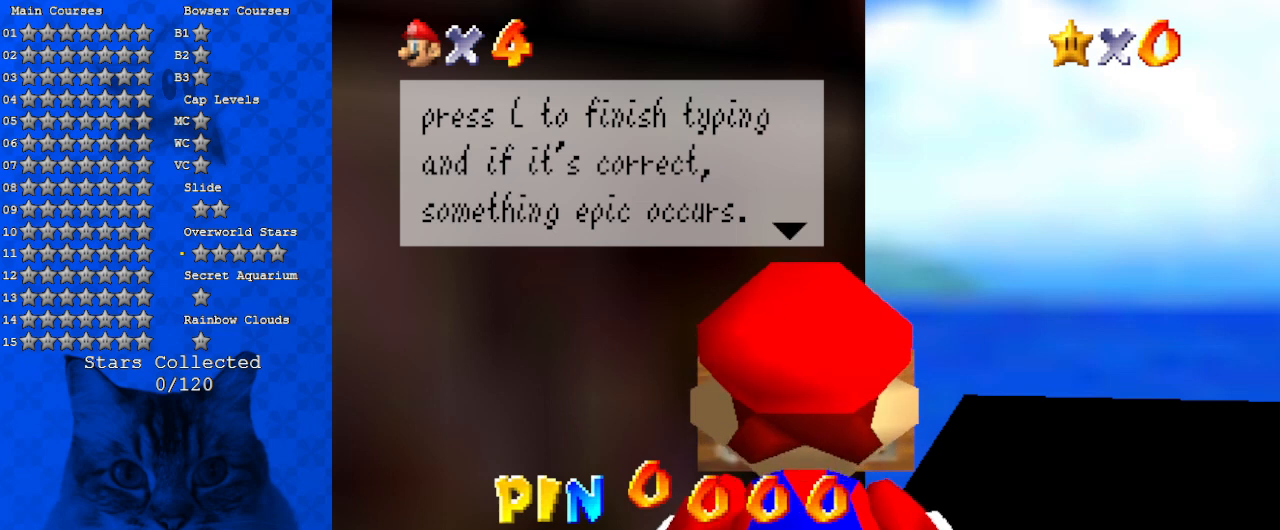
{"keys": [], "events": [[133, "shift", "down"], [300, "shift", "up"]]}
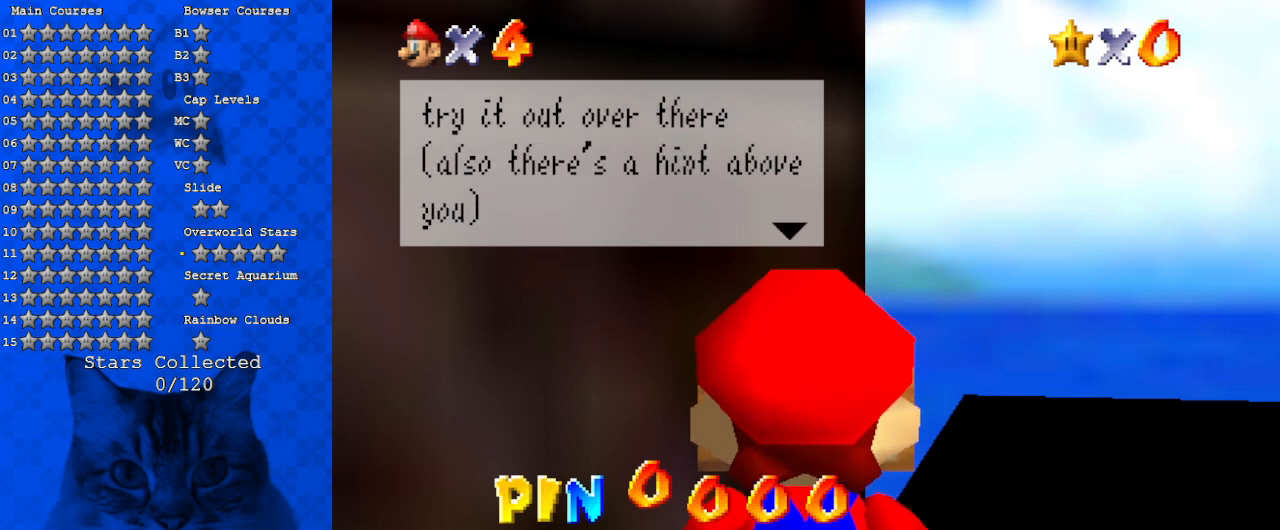
{"keys": [], "events": []}
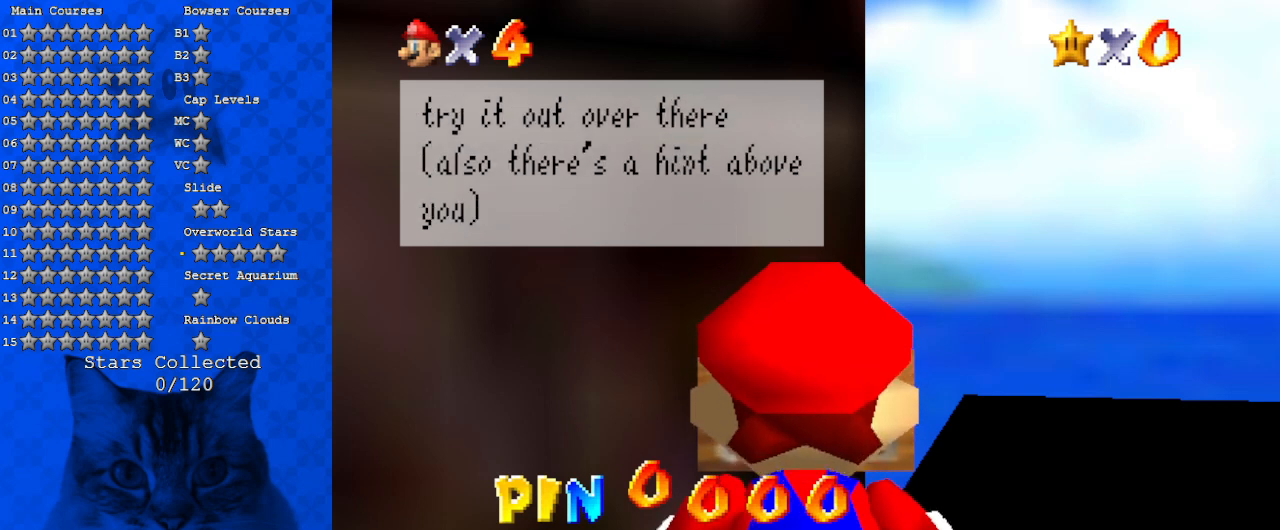
{"keys": [], "events": []}
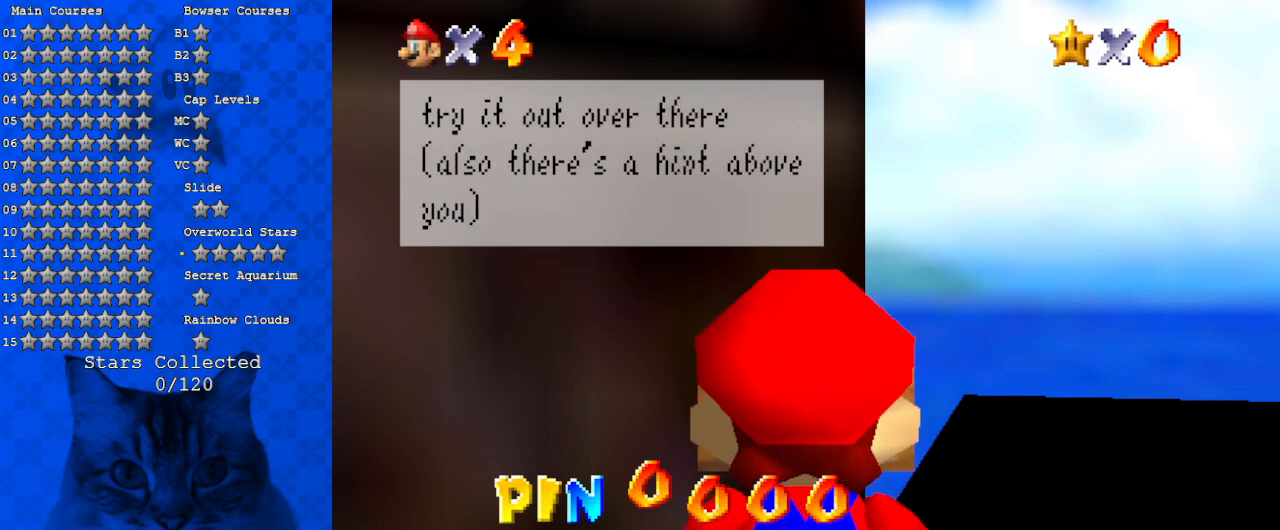
{"keys": [], "events": []}
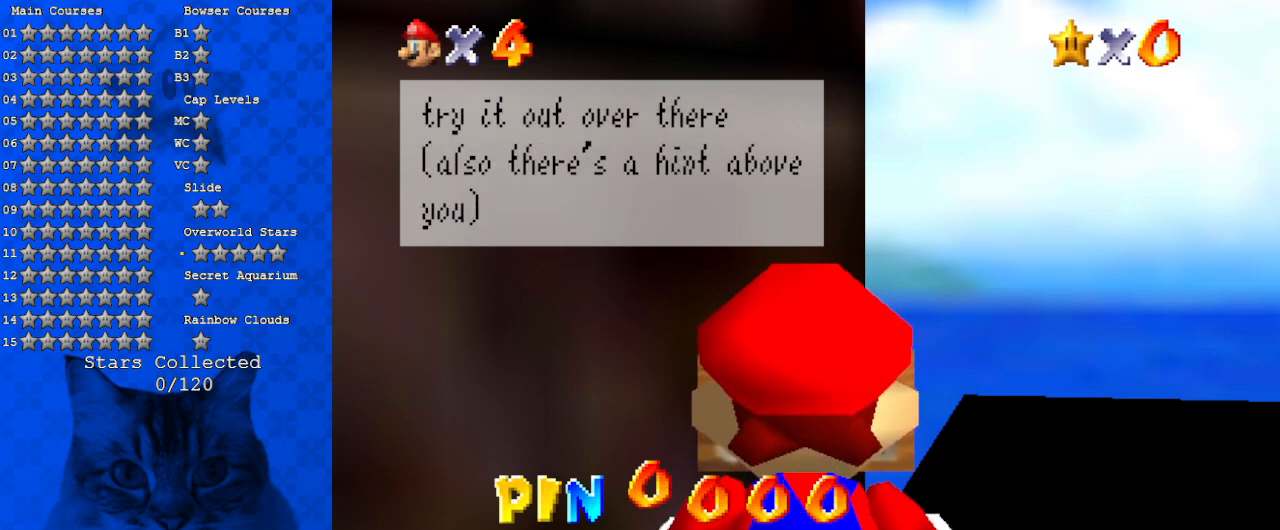
{"keys": [], "events": []}
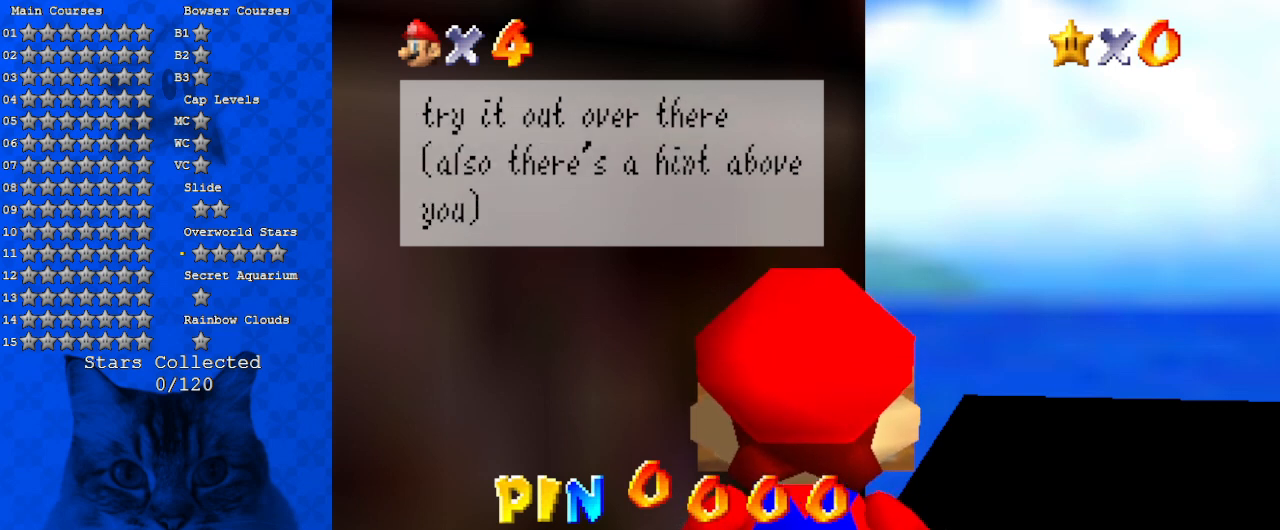
{"keys": [], "events": []}
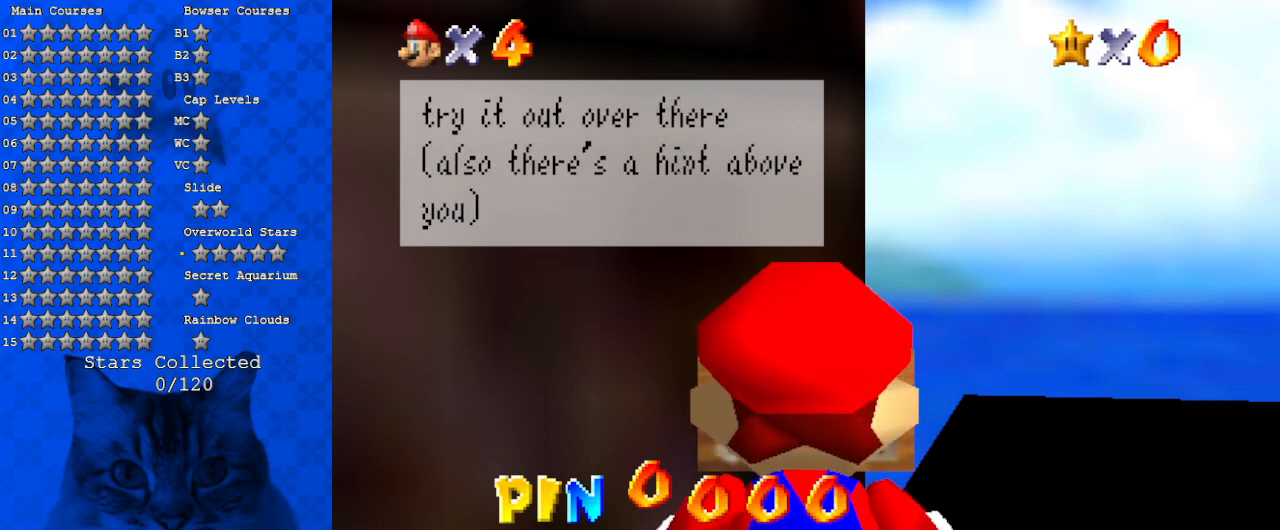
{"keys": [], "events": []}
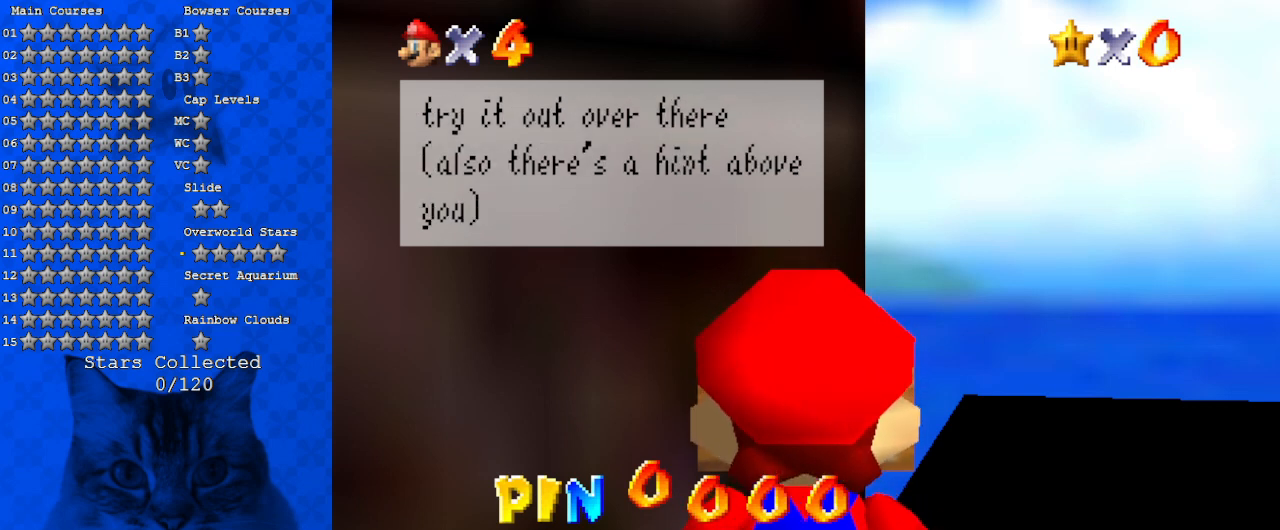
{"keys": [], "events": []}
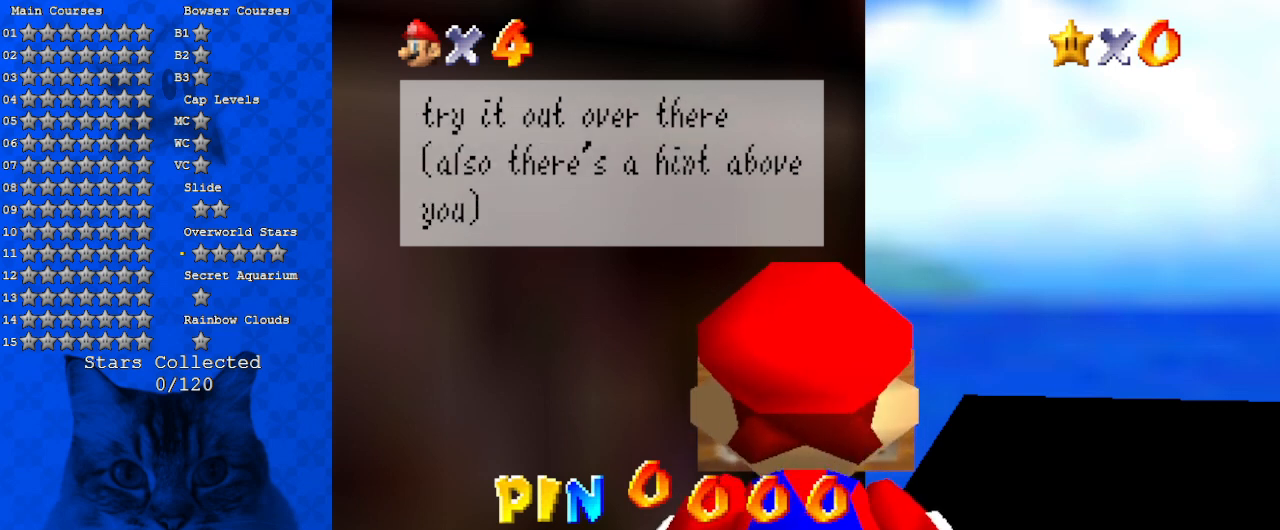
{"keys": [], "events": []}
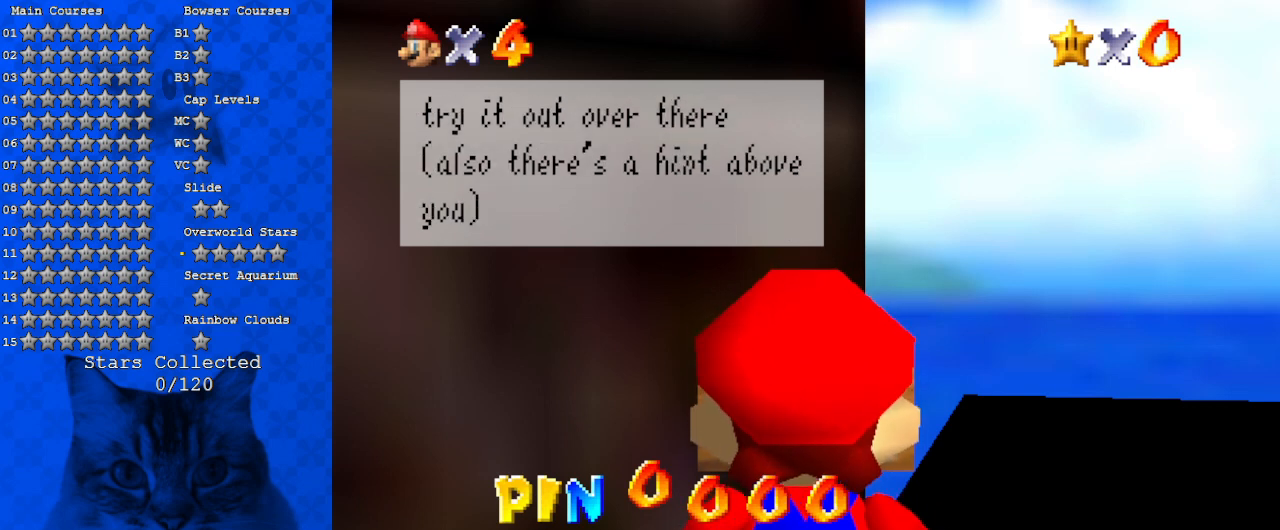
{"keys": [], "events": []}
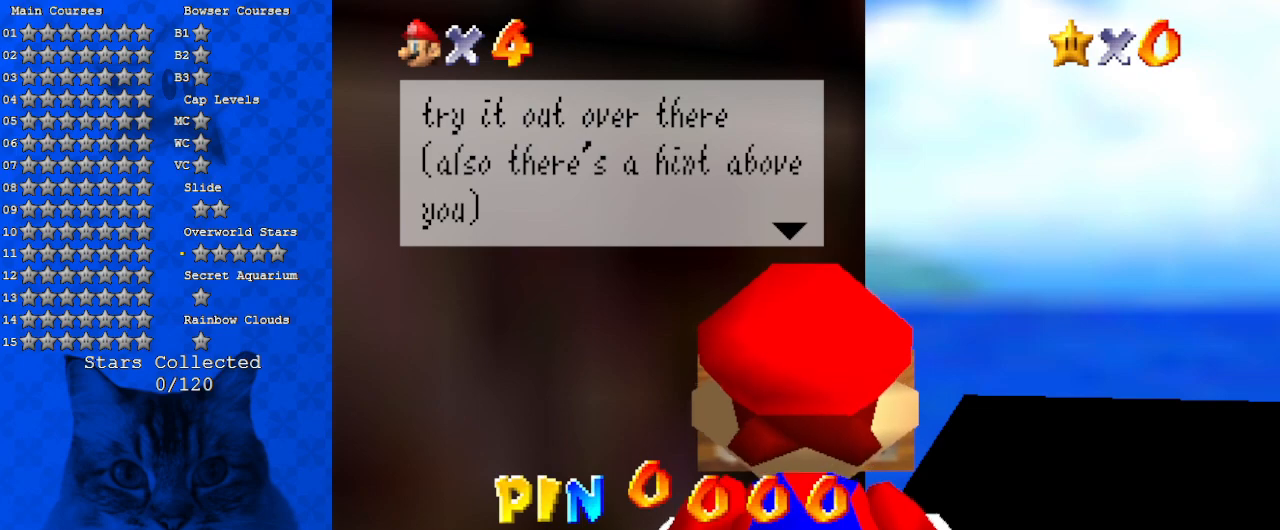
{"keys": [], "events": []}
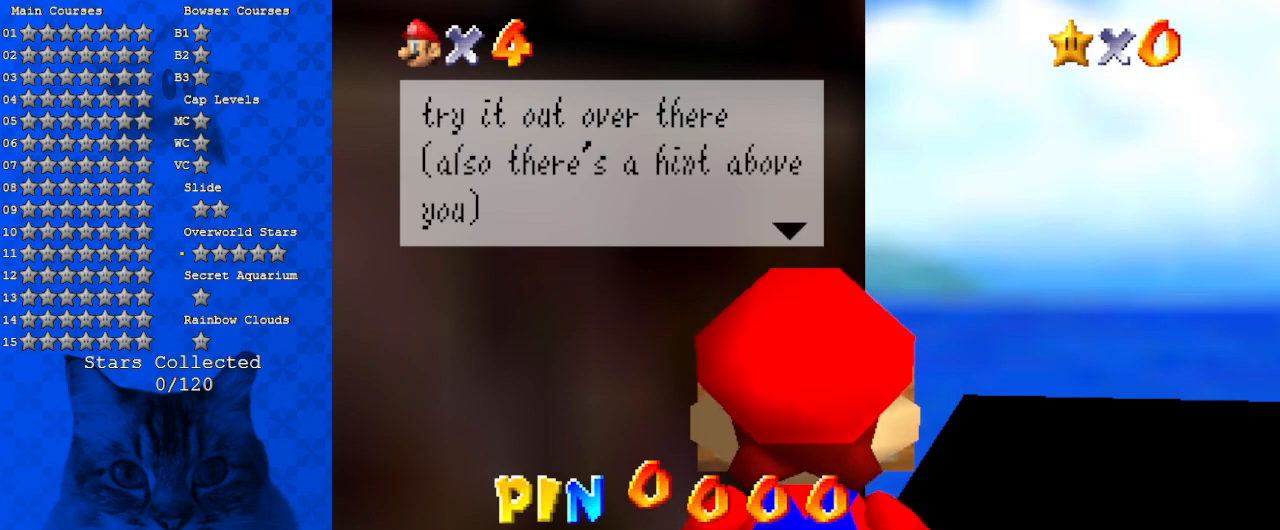
{"keys": ["down"], "events": [[300, "down", "down"]]}
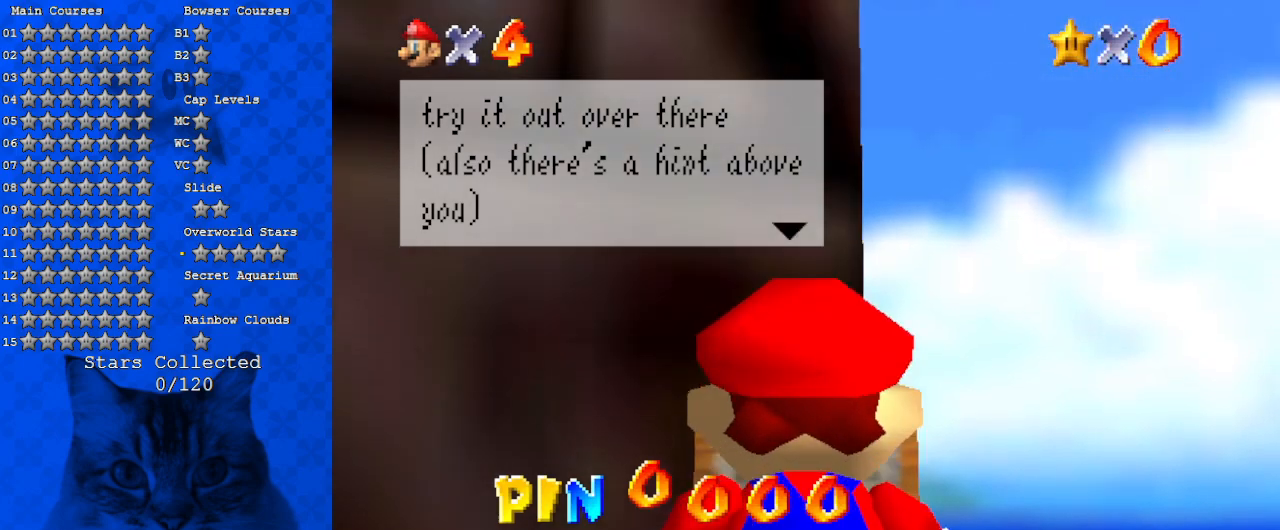
{"keys": ["down"], "events": []}
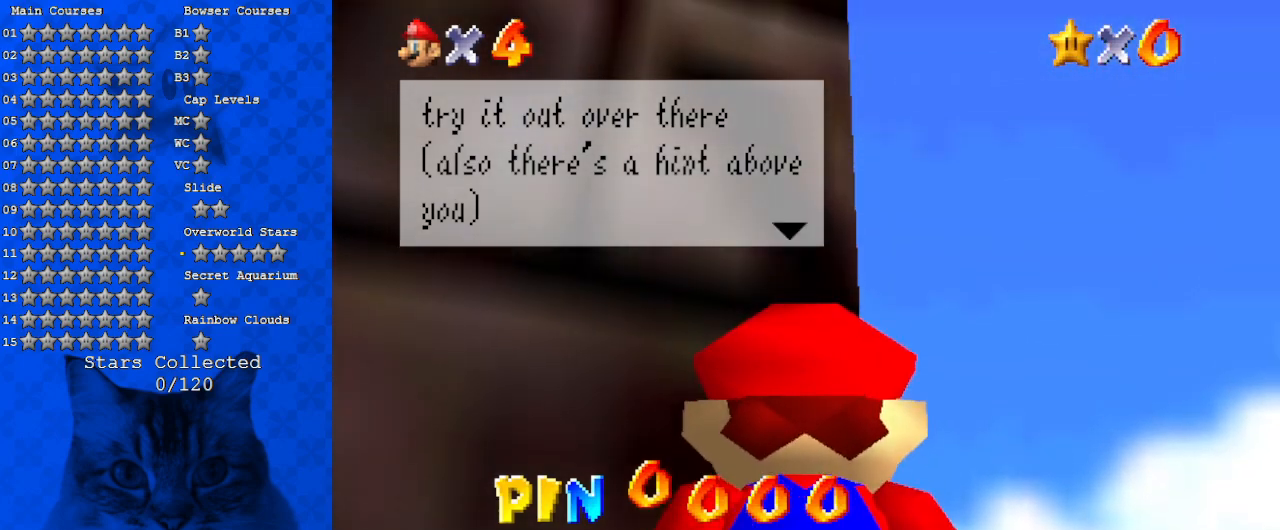
{"keys": ["right"], "events": [[100, "down", "up"], [100, "right", "down"]]}
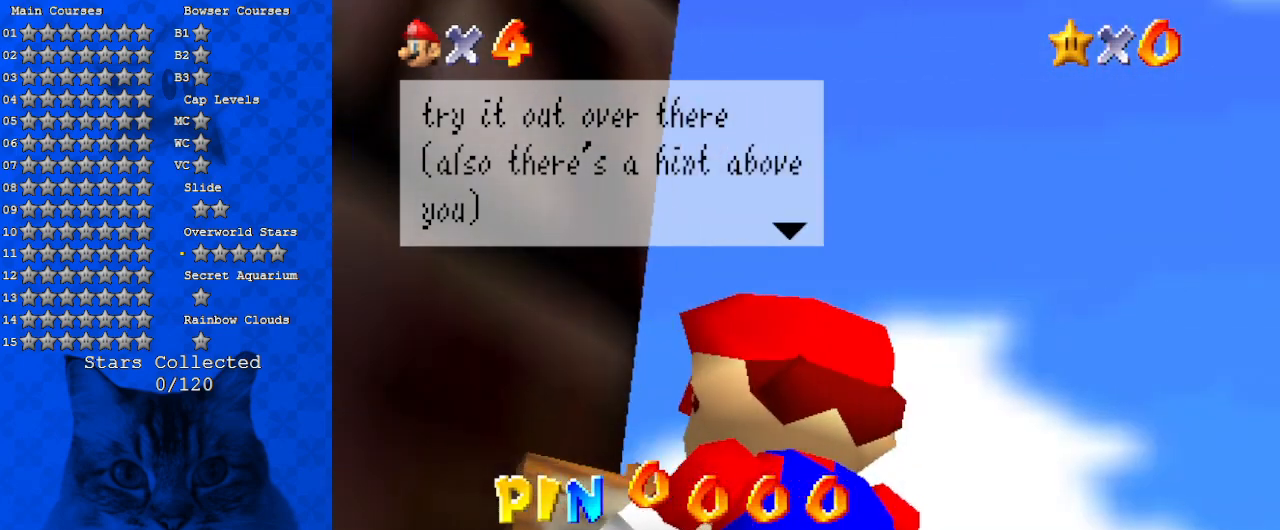
{"keys": ["right"], "events": []}
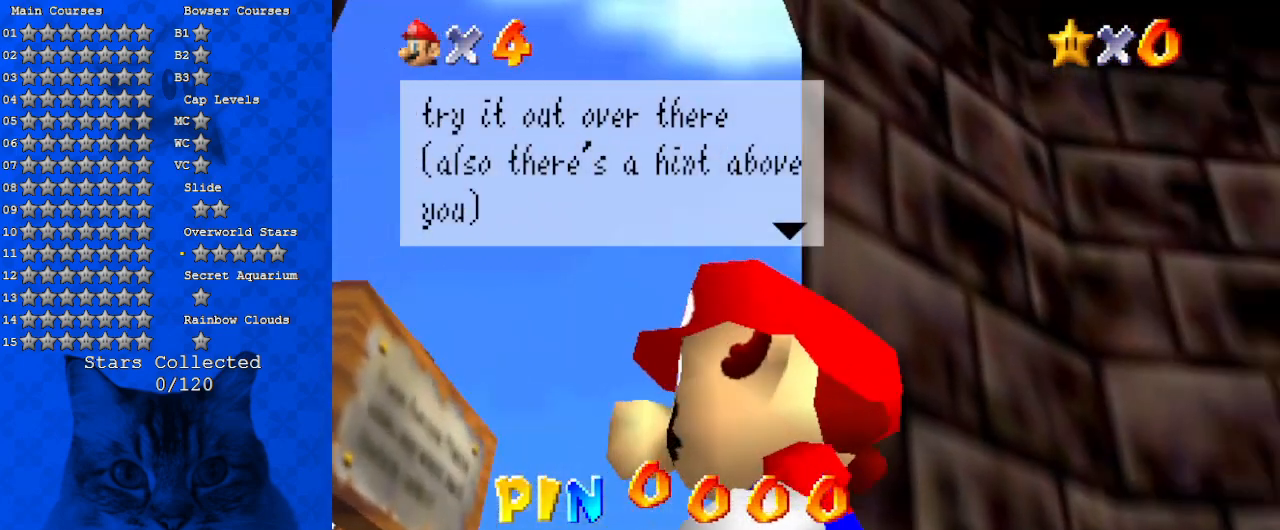
{"keys": [], "events": [[367, "right", "up"]]}
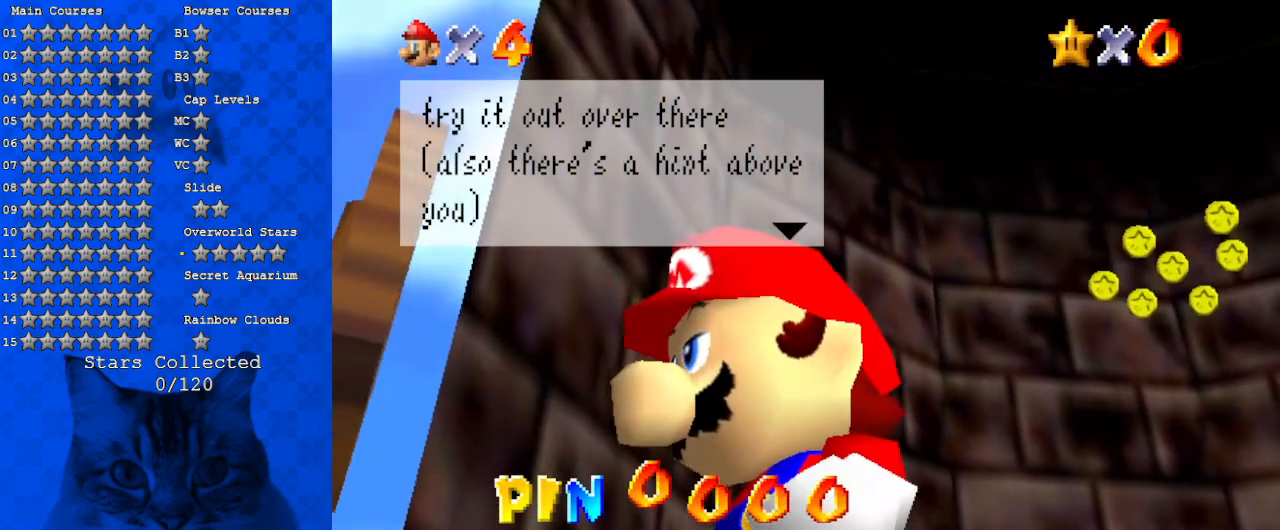
{"keys": ["right", "up"], "events": [[333, "right", "down"], [433, "up", "down"]]}
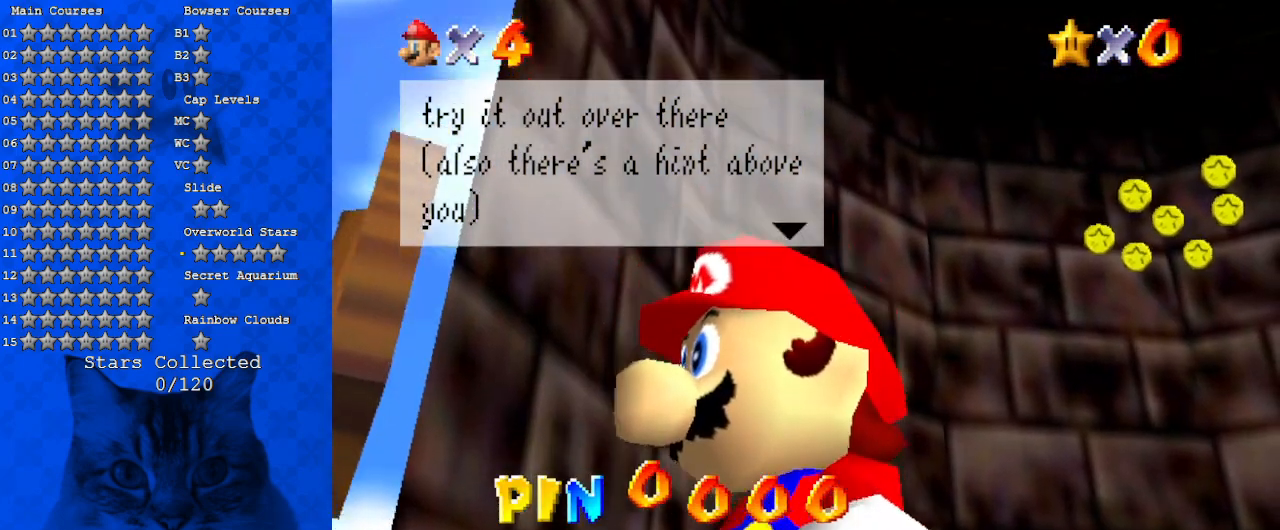
{"keys": [], "events": [[300, "right", "up"], [300, "up", "up"]]}
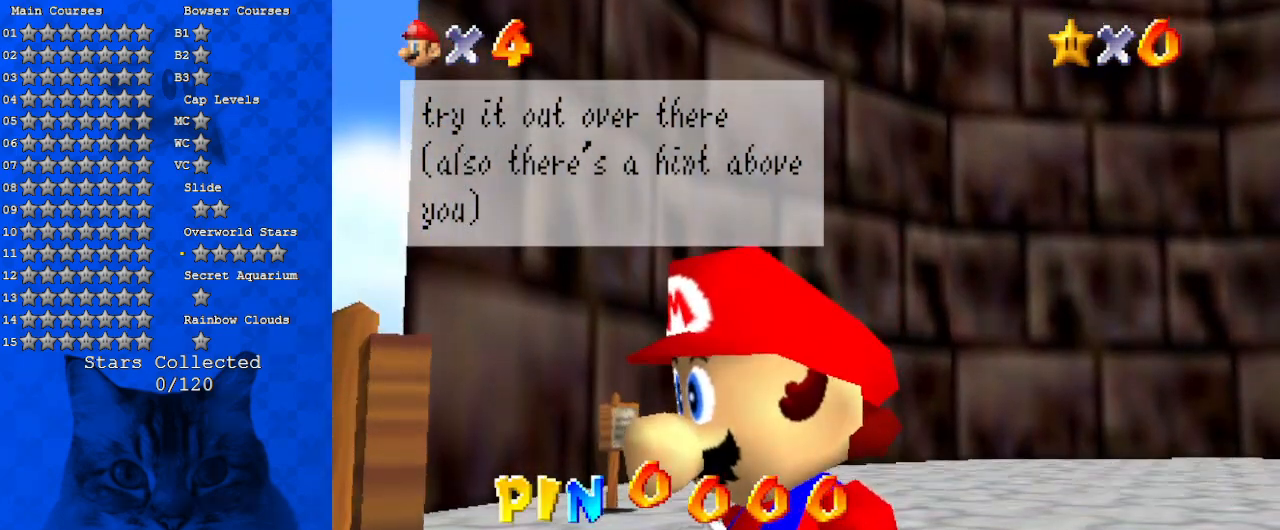
{"keys": ["shift"], "events": [[133, "down", "down"], [133, "left", "down"], [233, "down", "up"], [267, "left", "up"], [367, "shift", "down"]]}
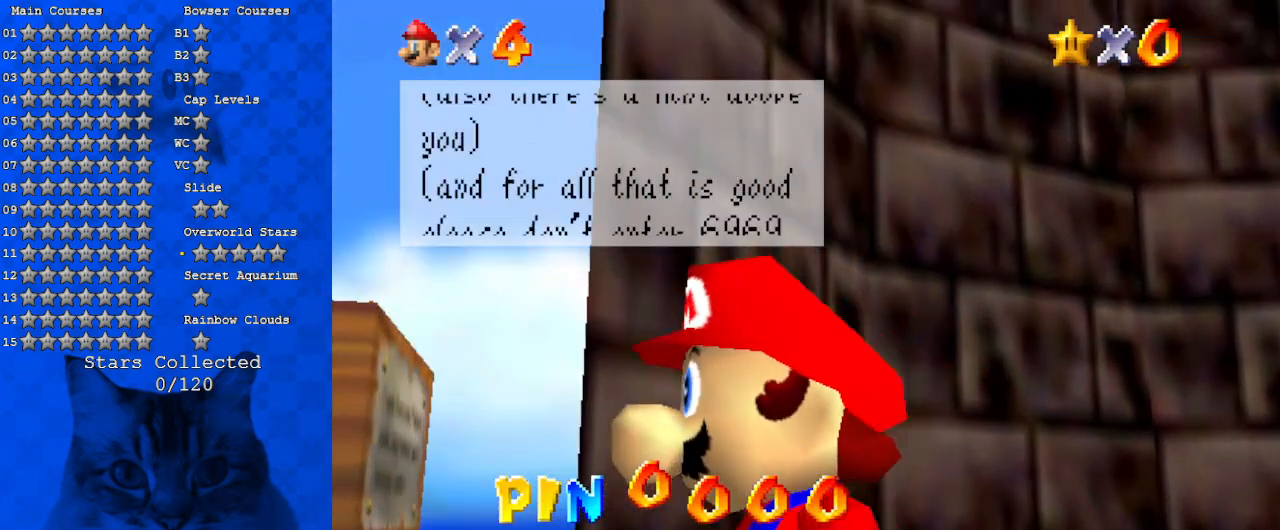
{"keys": ["left"], "events": [[33, "shift", "up"], [467, "left", "down"]]}
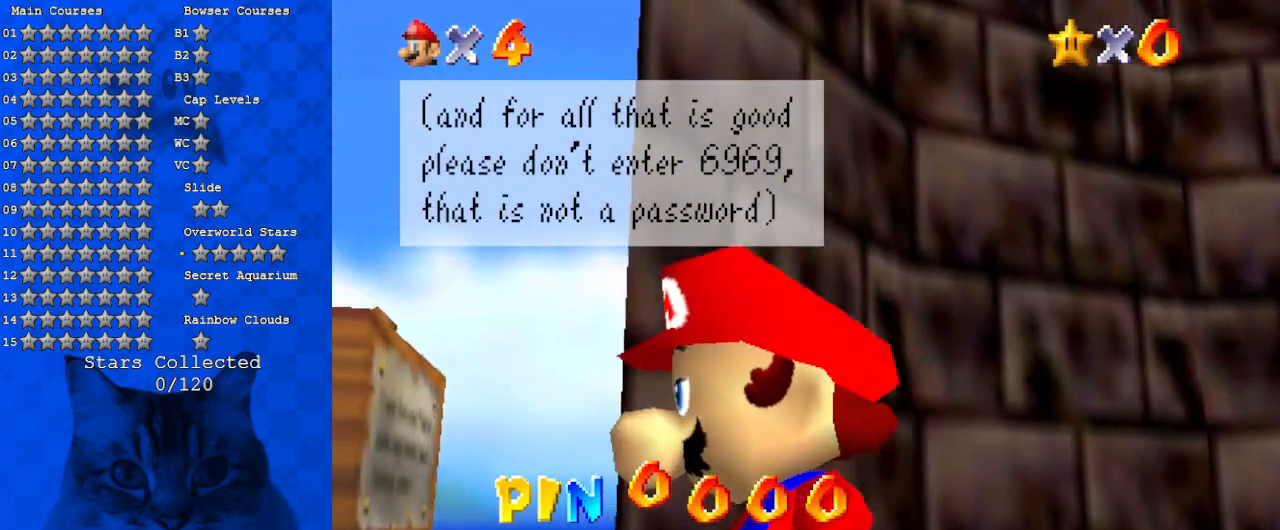
{"keys": ["left"], "events": []}
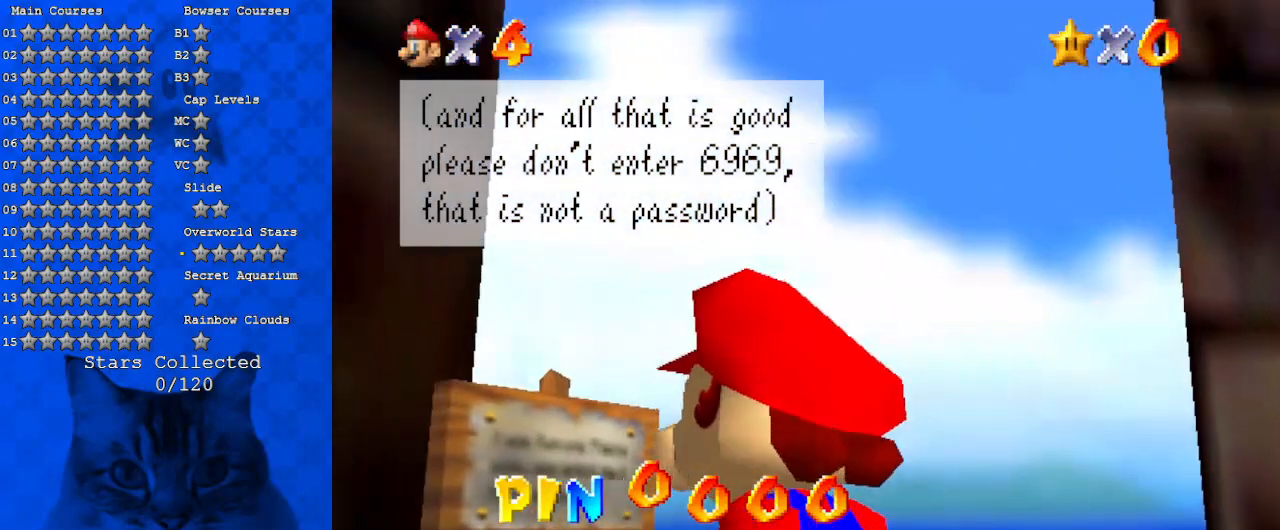
{"keys": ["left"], "events": []}
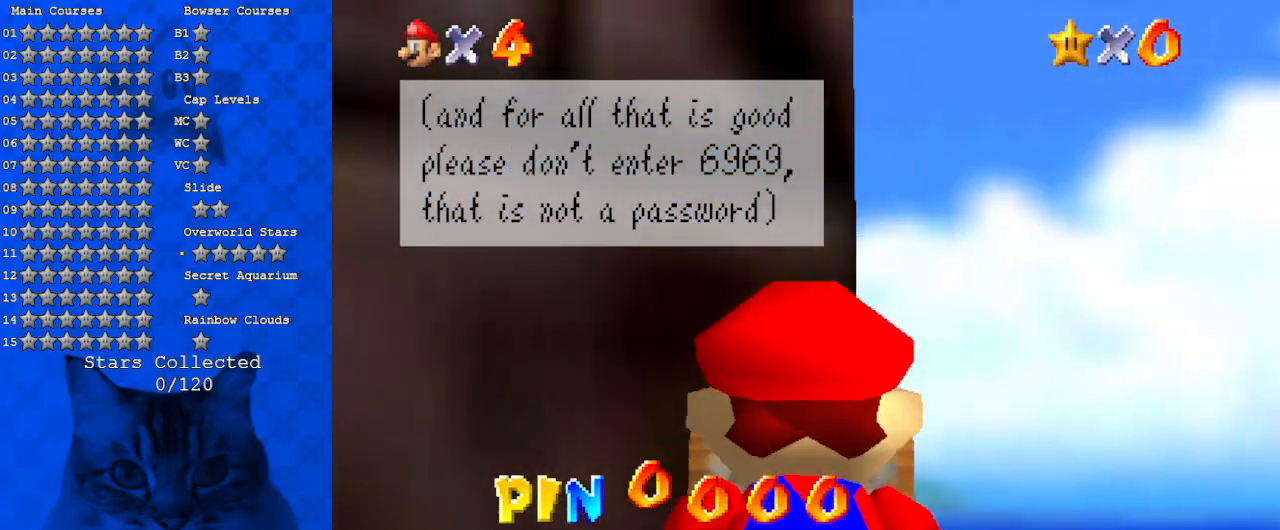
{"keys": [], "events": [[100, "left", "up"]]}
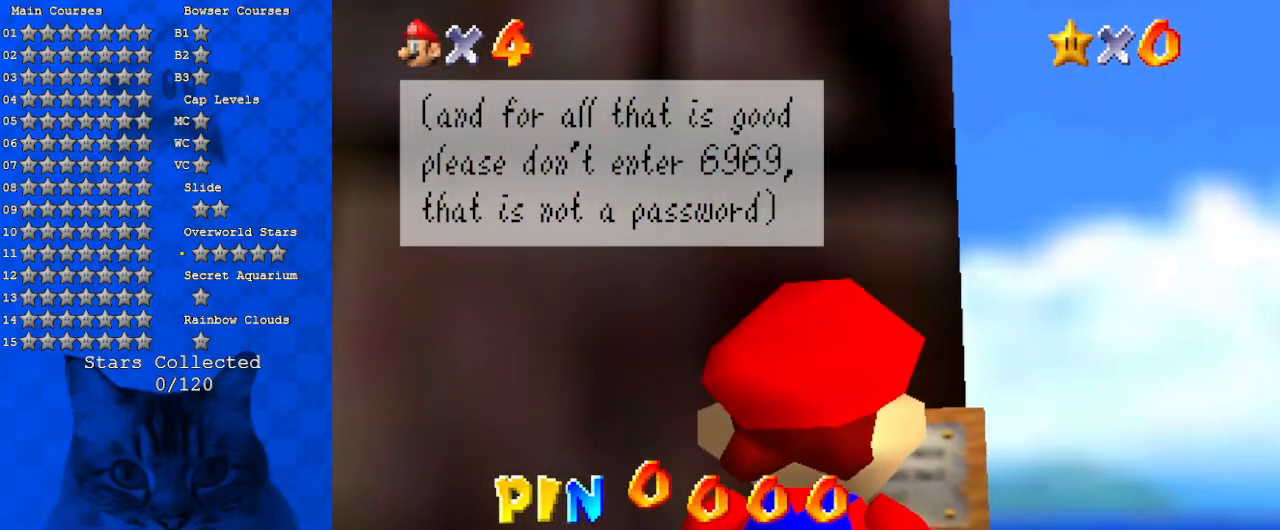
{"keys": [], "events": []}
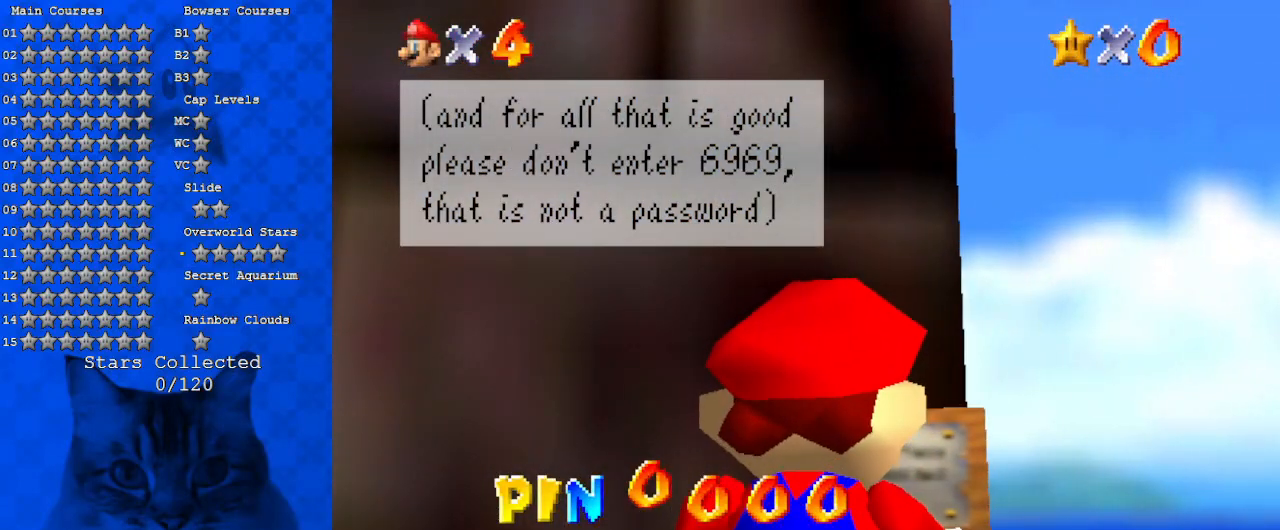
{"keys": [], "events": []}